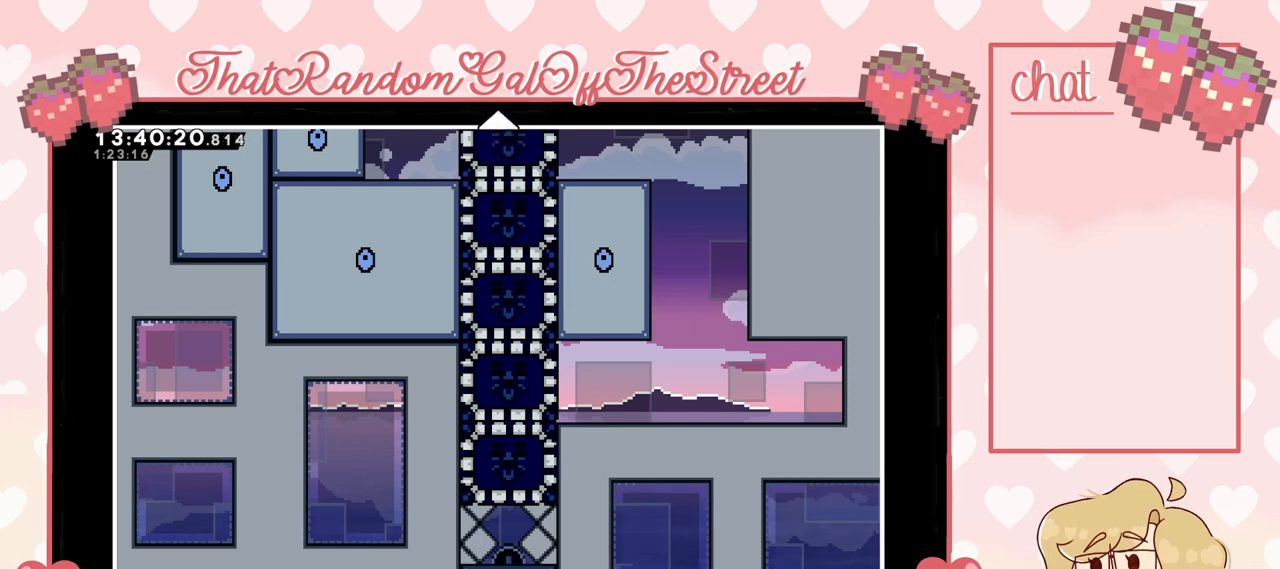
Gameplay with a controller (Xbox layout); each line is a JSON object with the inputs held at the frame after it. "events" lists button and stick changes between this image and that frame as [ms after this image, input, new state], when the widget could be followed in between.
{"buttons": [], "left_stick": "center", "right_stick": "center", "events": [[133, "left_stick", "up"], [333, "left_stick", "center"]]}
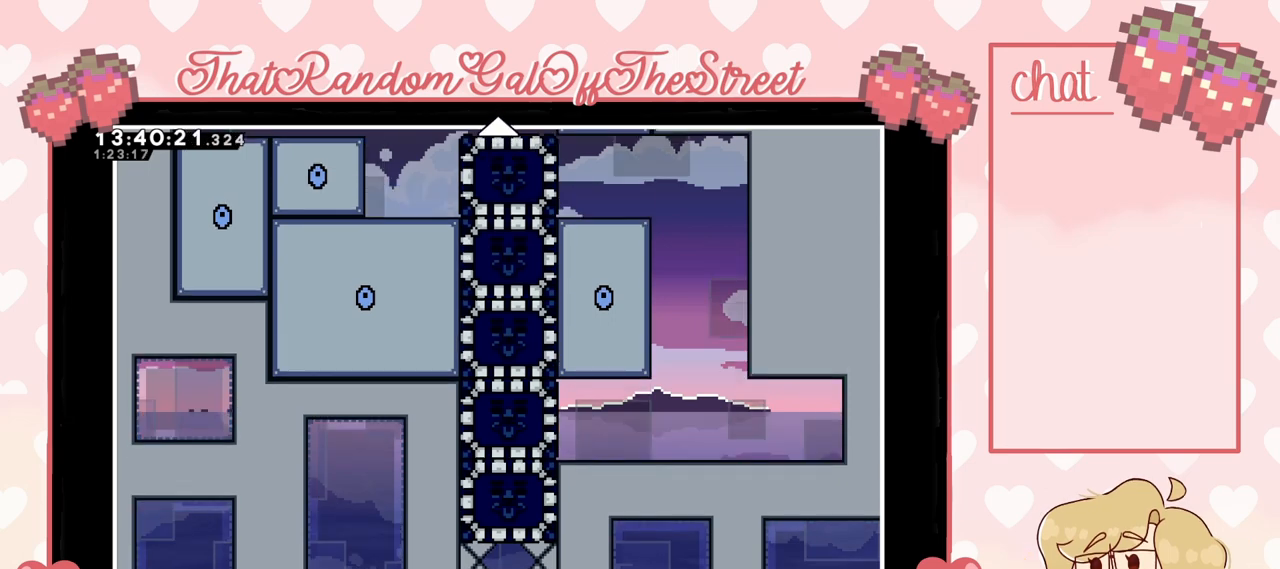
{"buttons": [], "left_stick": "center", "right_stick": "center", "events": [[200, "left_stick", "up"], [433, "left_stick", "center"]]}
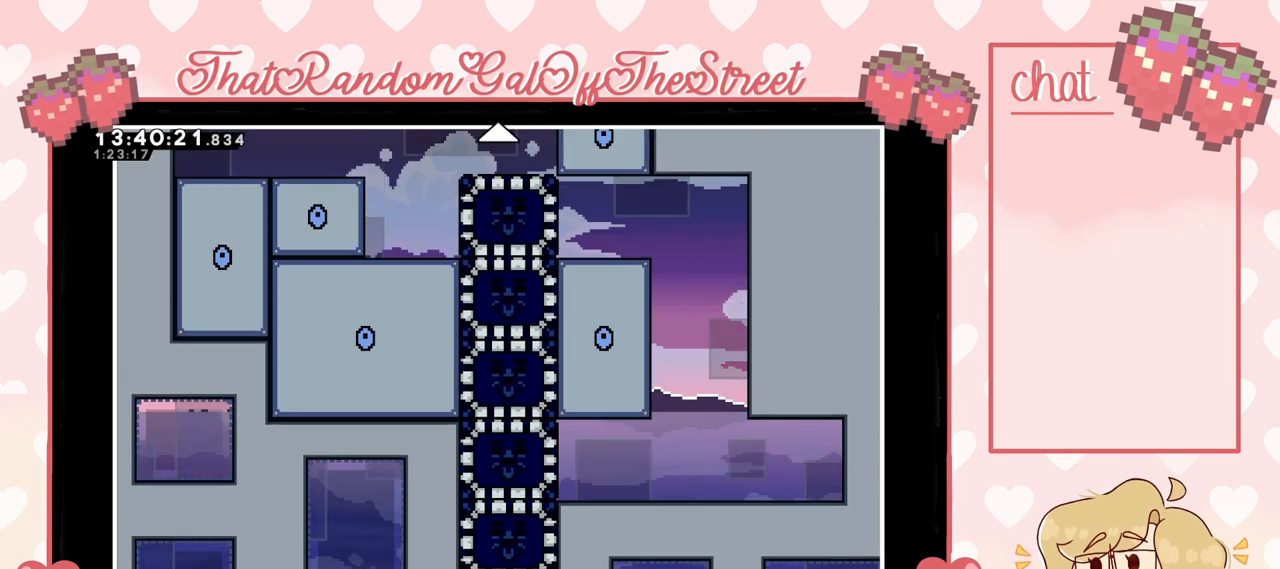
{"buttons": [], "left_stick": "center", "right_stick": "center", "events": []}
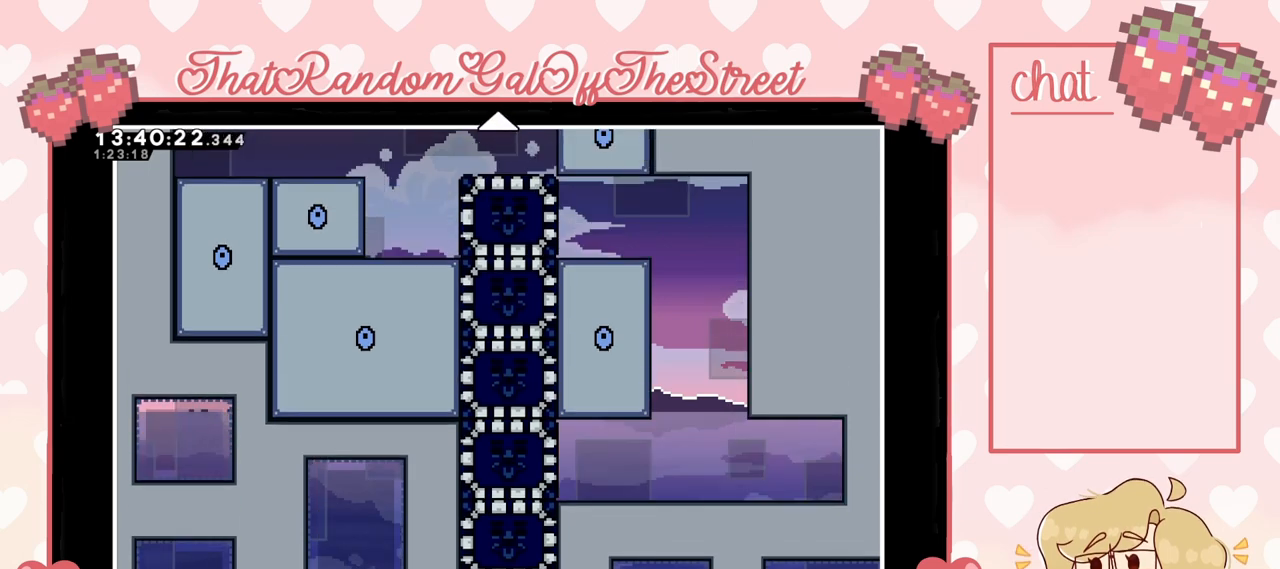
{"buttons": [], "left_stick": "center", "right_stick": "center", "events": []}
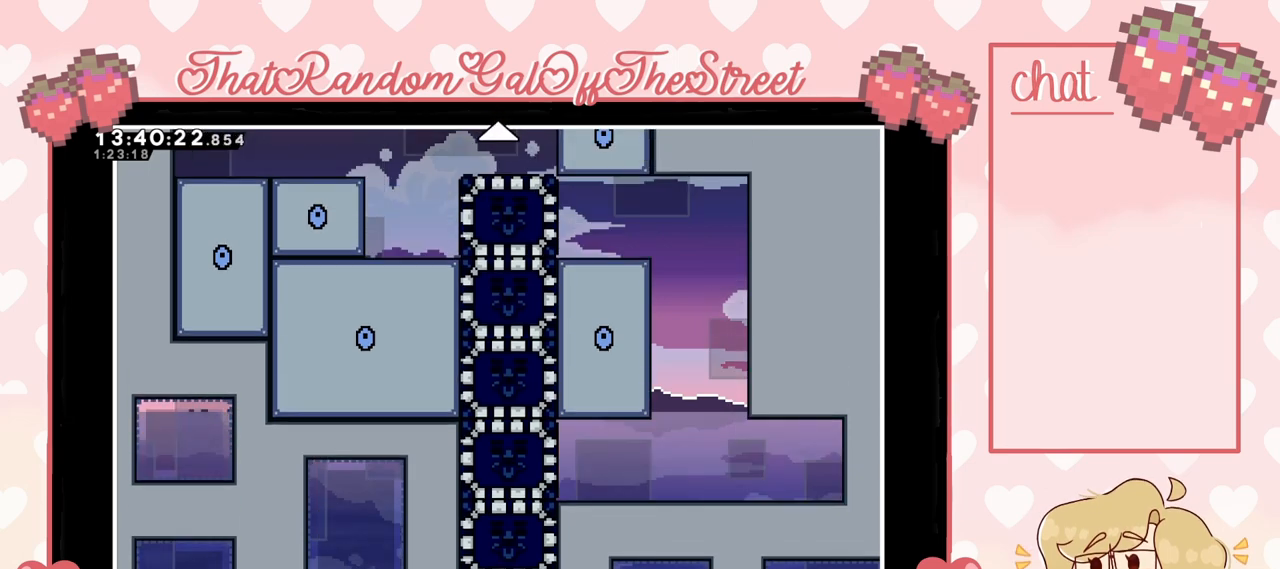
{"buttons": [], "left_stick": "center", "right_stick": "center", "events": [[300, "left_stick", "down"], [467, "left_stick", "center"]]}
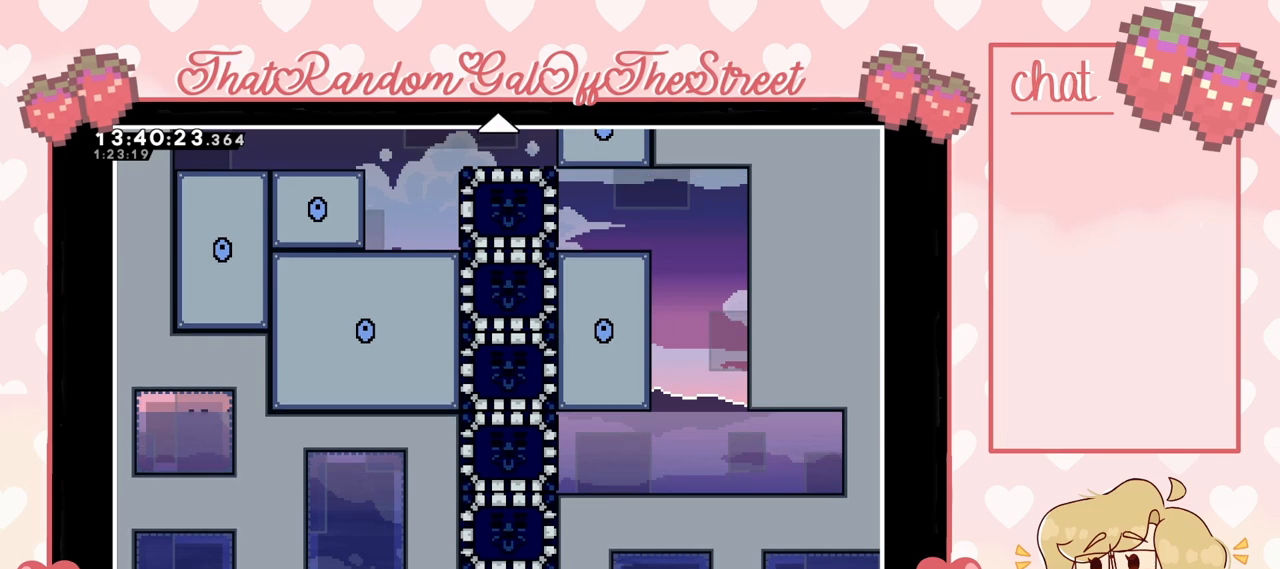
{"buttons": [], "left_stick": "center", "right_stick": "center", "events": [[267, "left_stick", "down"], [433, "left_stick", "center"]]}